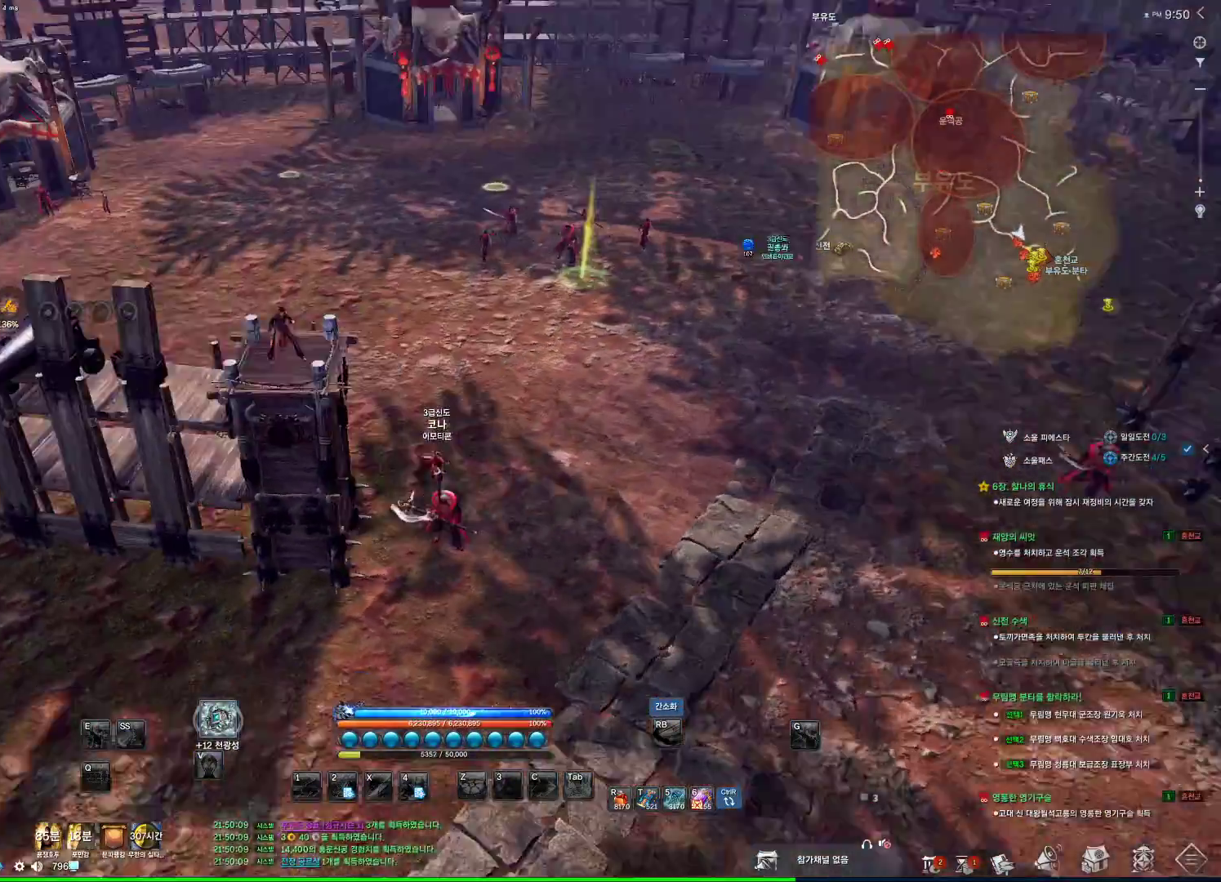
Gameplay with keyboard and mouse; each line is a JSON object with the keys and mouse buttons held at the frame after it. "events" lists presses ("down") and releases ("up") of "1", "2", "3", "4", "5", "a", "alt", "c", "ctrl", "d", "e", "f", "m", "q", "r", "s", "shift", "space", "t", "tab", "tilde", "v", "w", "x", "z", "mouse_left", "mouse_wheel", "mouse_right", "mouse_mb4" and "mouse_mb5" between this image and that frame as [ms after this image, input, new state], when the widget could be followed in between. "mouse_left", "mouse_wheel", "mouse_right", "mouse_mb4", "mouse_mb5" = the "left", "wheel", "right", "mb4", "mb5" buttons of the "mouse" list. No other keys are recorded. "wheel" means that the mouse wheel is clicked or scrolled. Not read: mouse_move.
{"keys": ["space", "w"], "mouse": [], "events": [[33, "a", "up"], [366, "space", "down"]]}
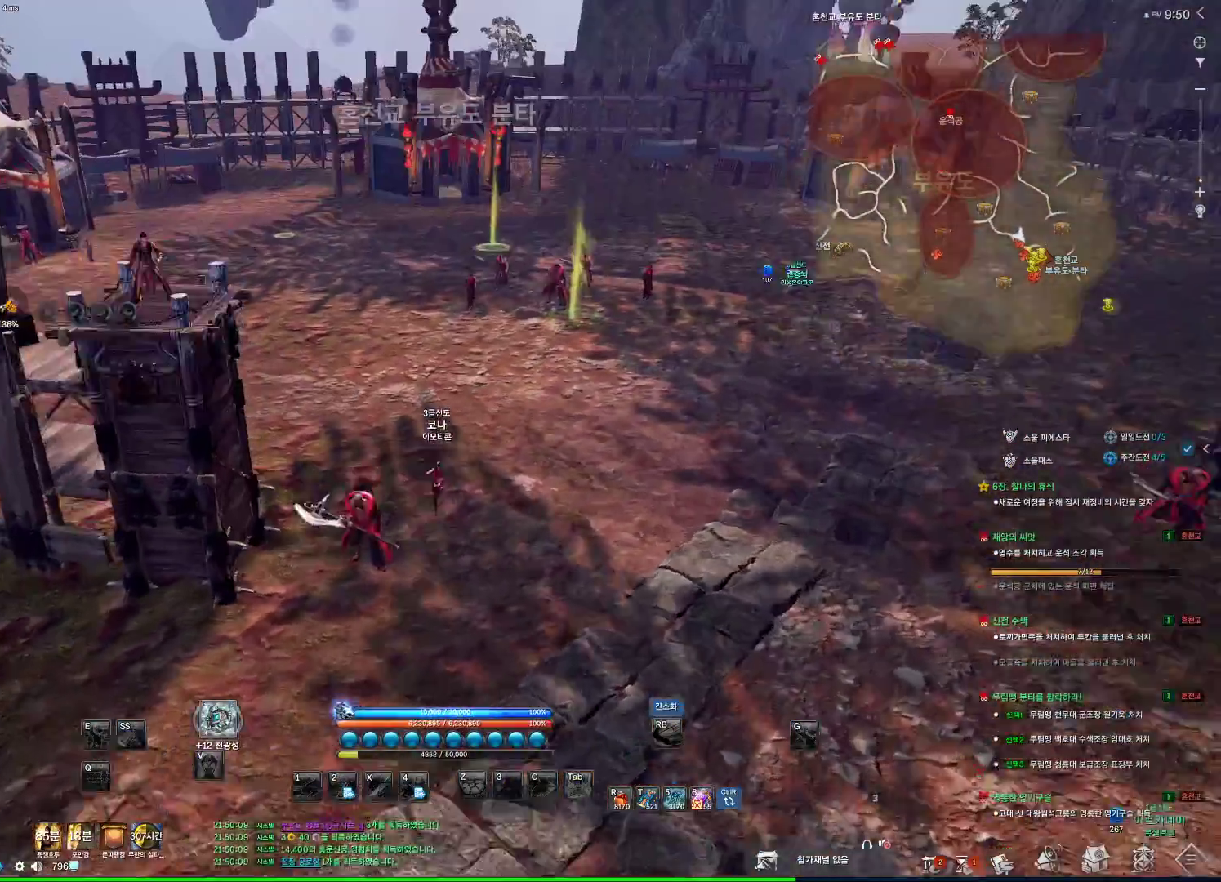
{"keys": ["w"], "mouse": [], "events": [[33, "space", "up"]]}
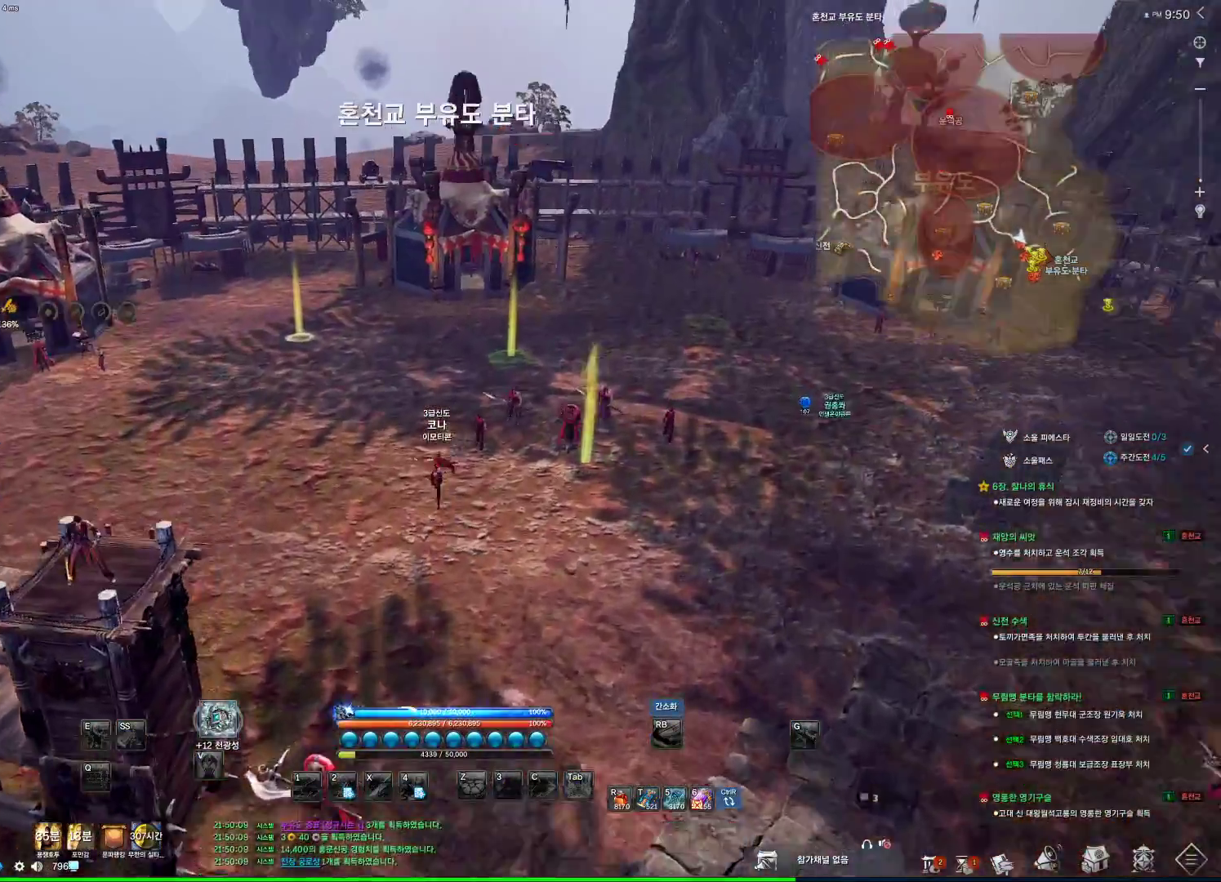
{"keys": ["w"], "mouse": [], "events": []}
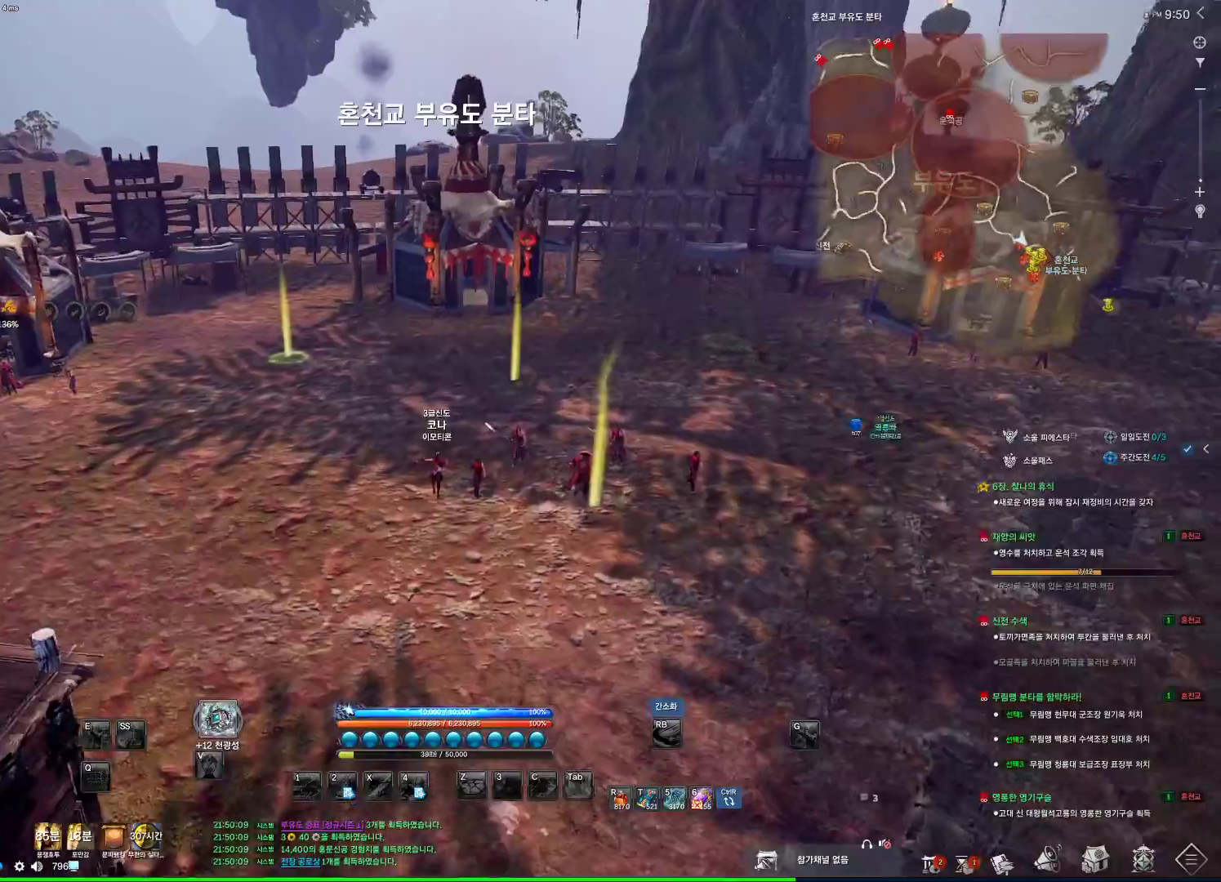
{"keys": ["shift", "w"], "mouse": [], "events": [[33, "w", "up"], [333, "w", "down"], [400, "shift", "down"]]}
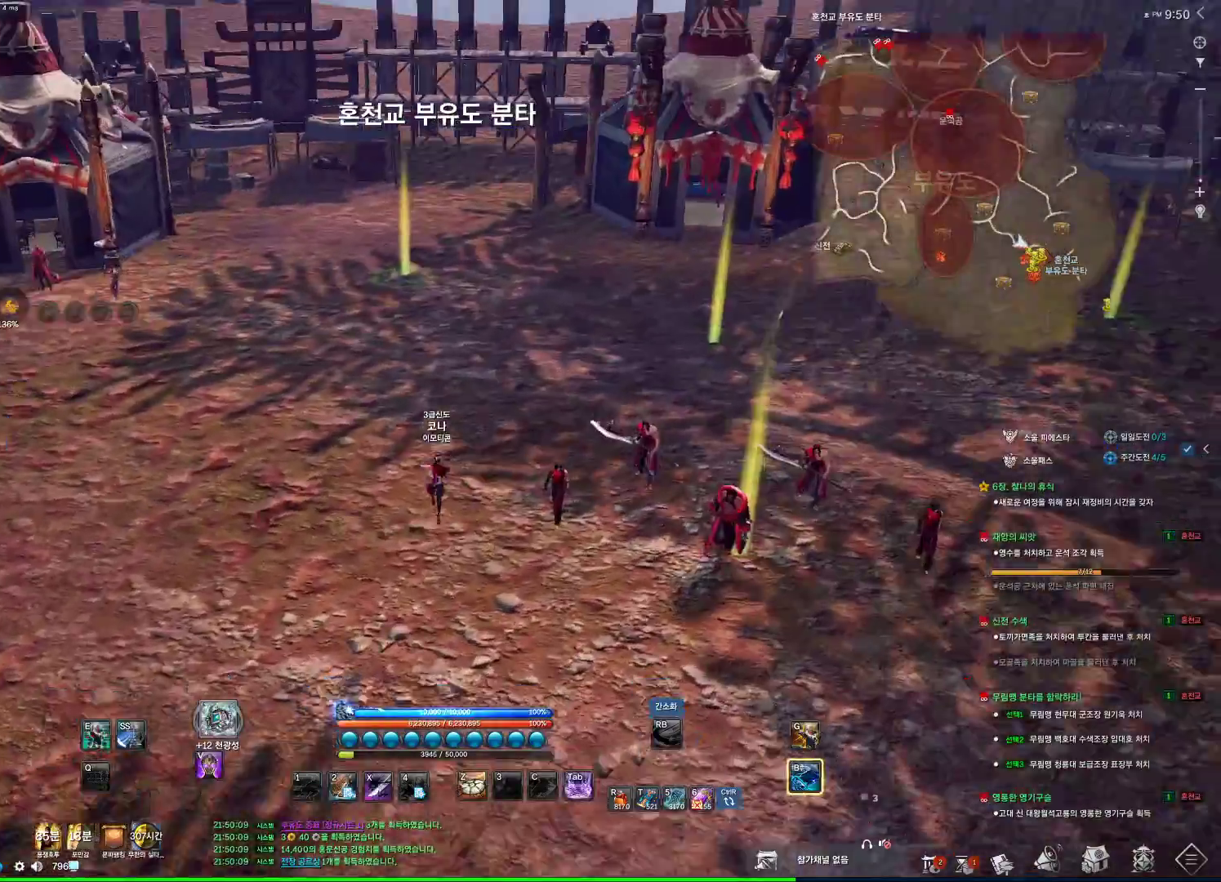
{"keys": ["space", "w"], "mouse": [], "events": [[66, "shift", "up"], [366, "space", "down"]]}
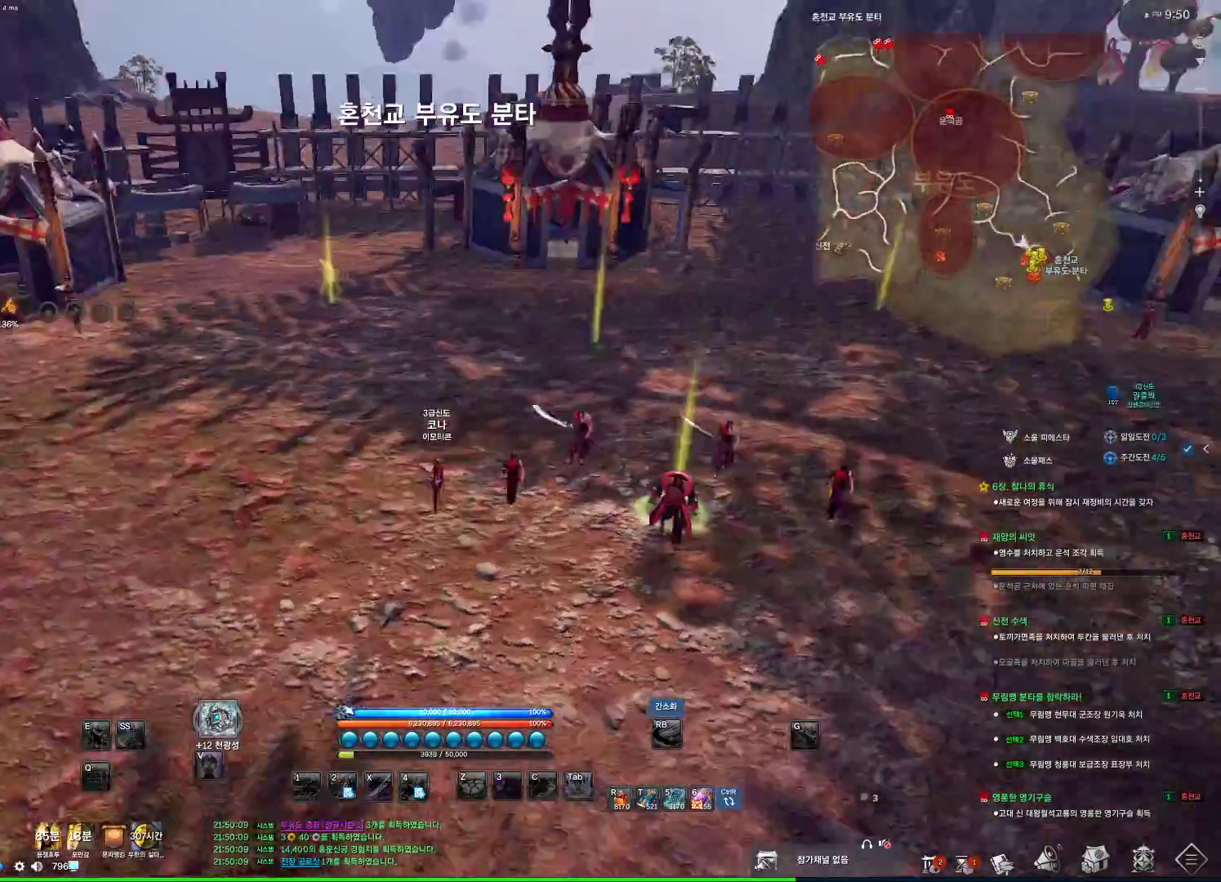
{"keys": ["w"], "mouse": [], "events": [[33, "space", "up"]]}
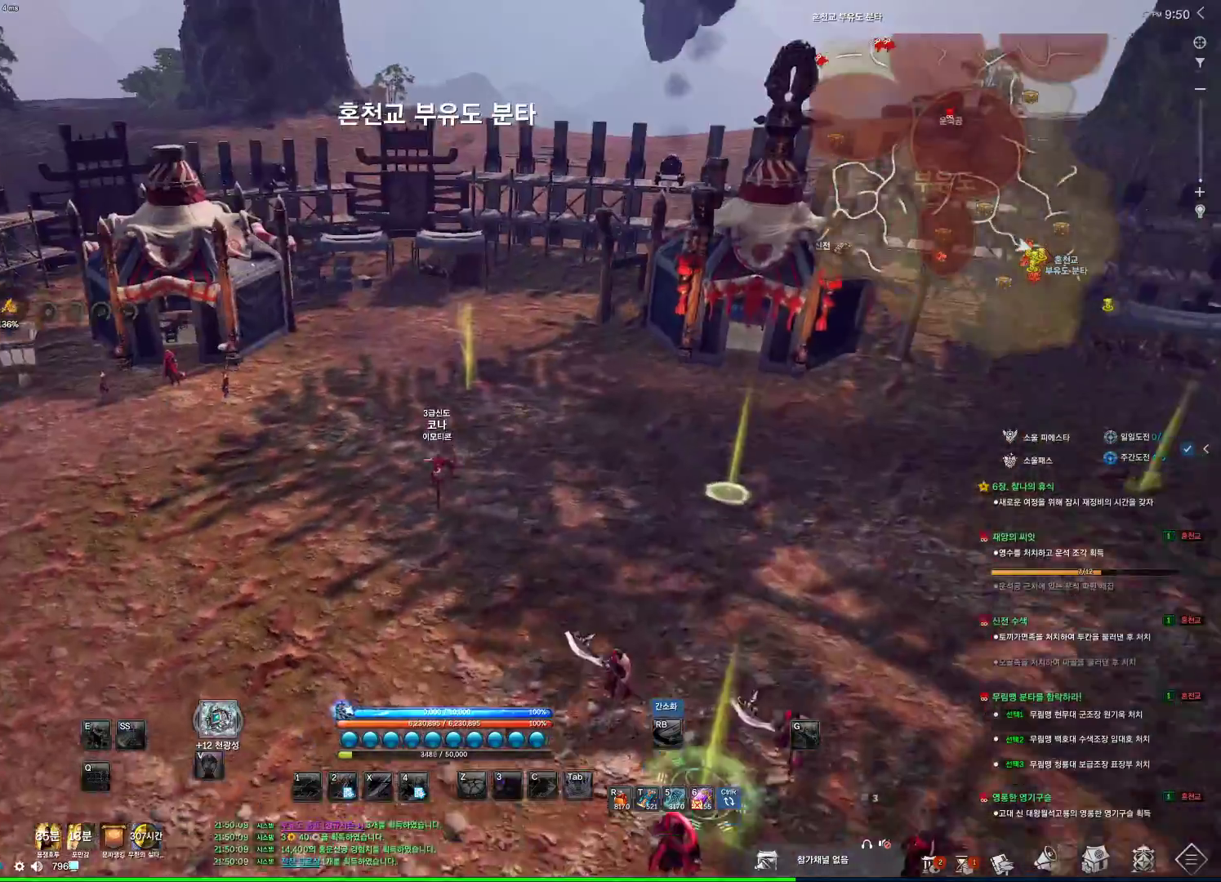
{"keys": ["w"], "mouse": [], "events": [[166, "m", "down"], [166, "w", "up"], [333, "m", "up"], [400, "w", "down"]]}
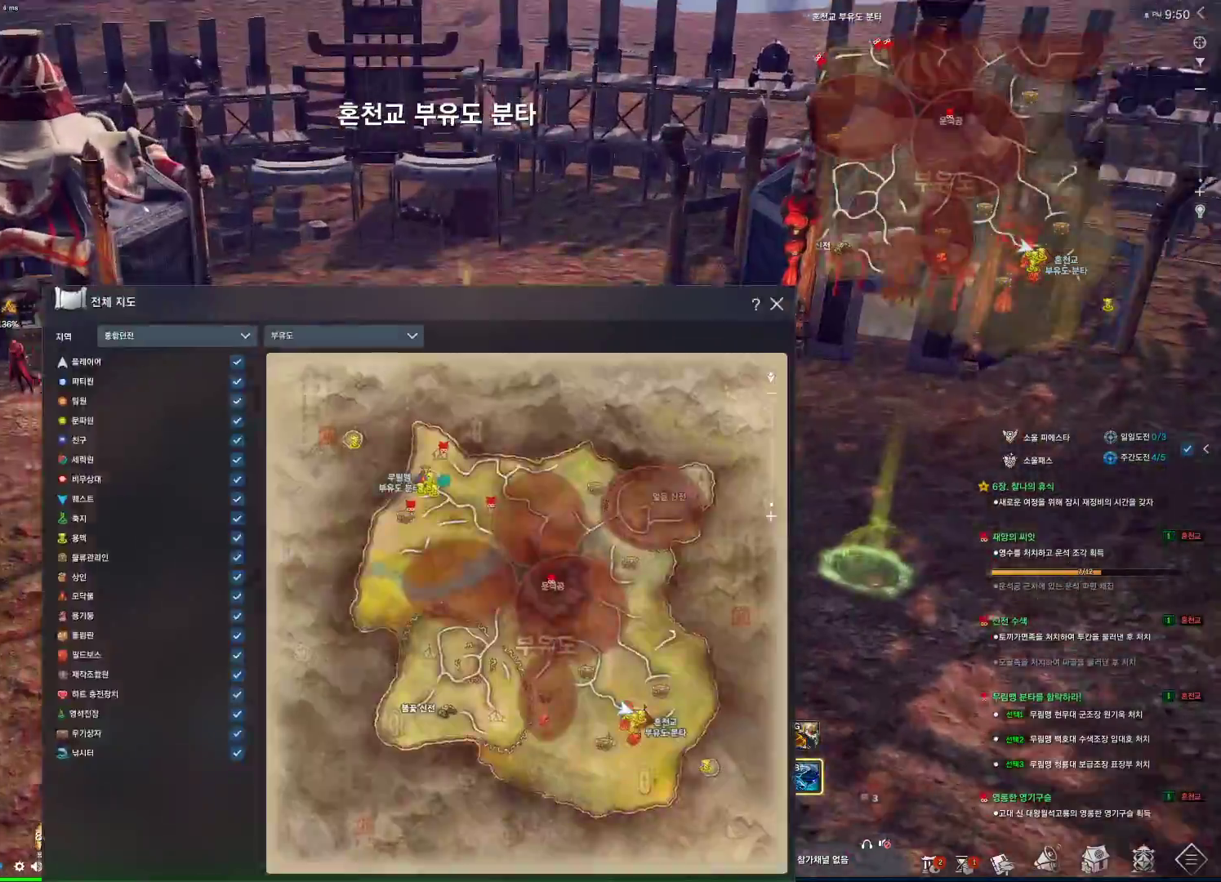
{"keys": ["w"], "mouse": [], "events": []}
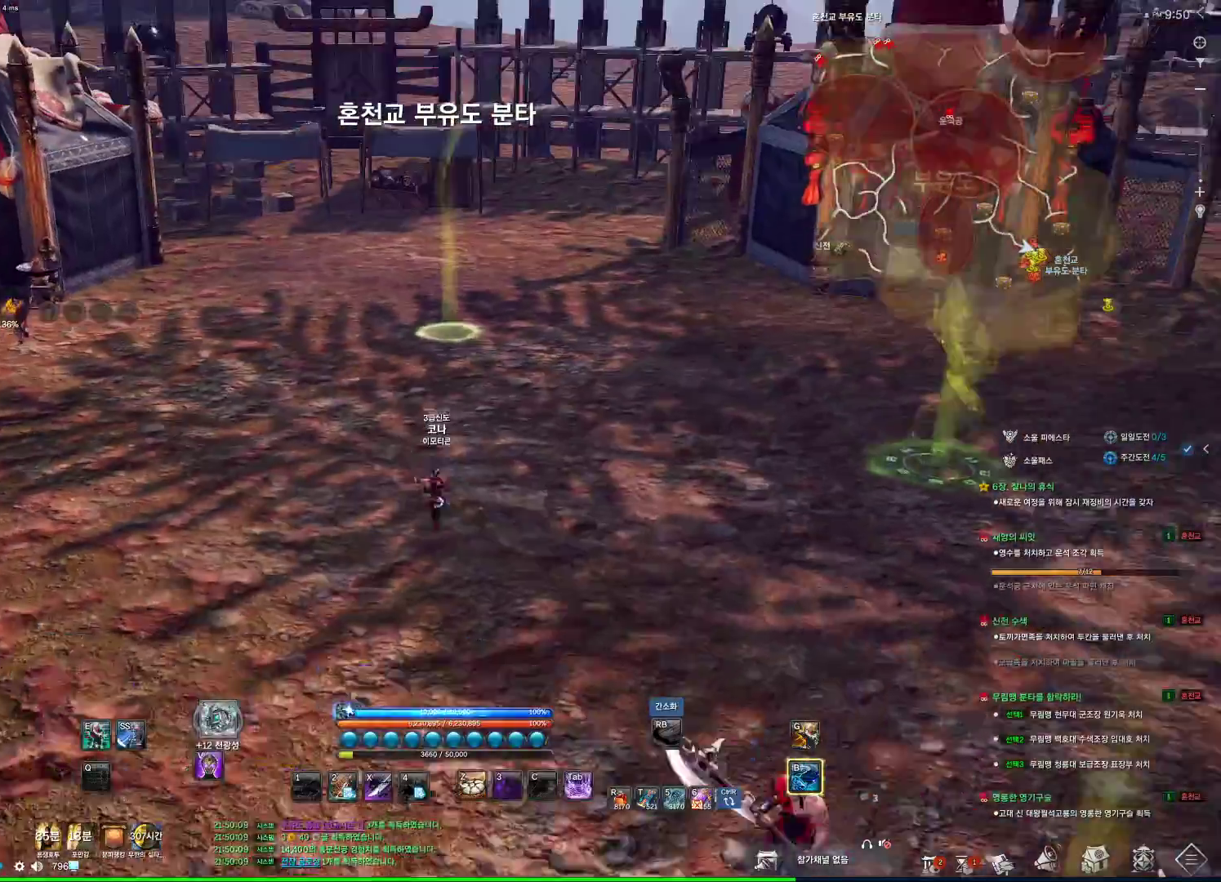
{"keys": ["w"], "mouse": [], "events": [[33, "space", "down"], [166, "space", "up"]]}
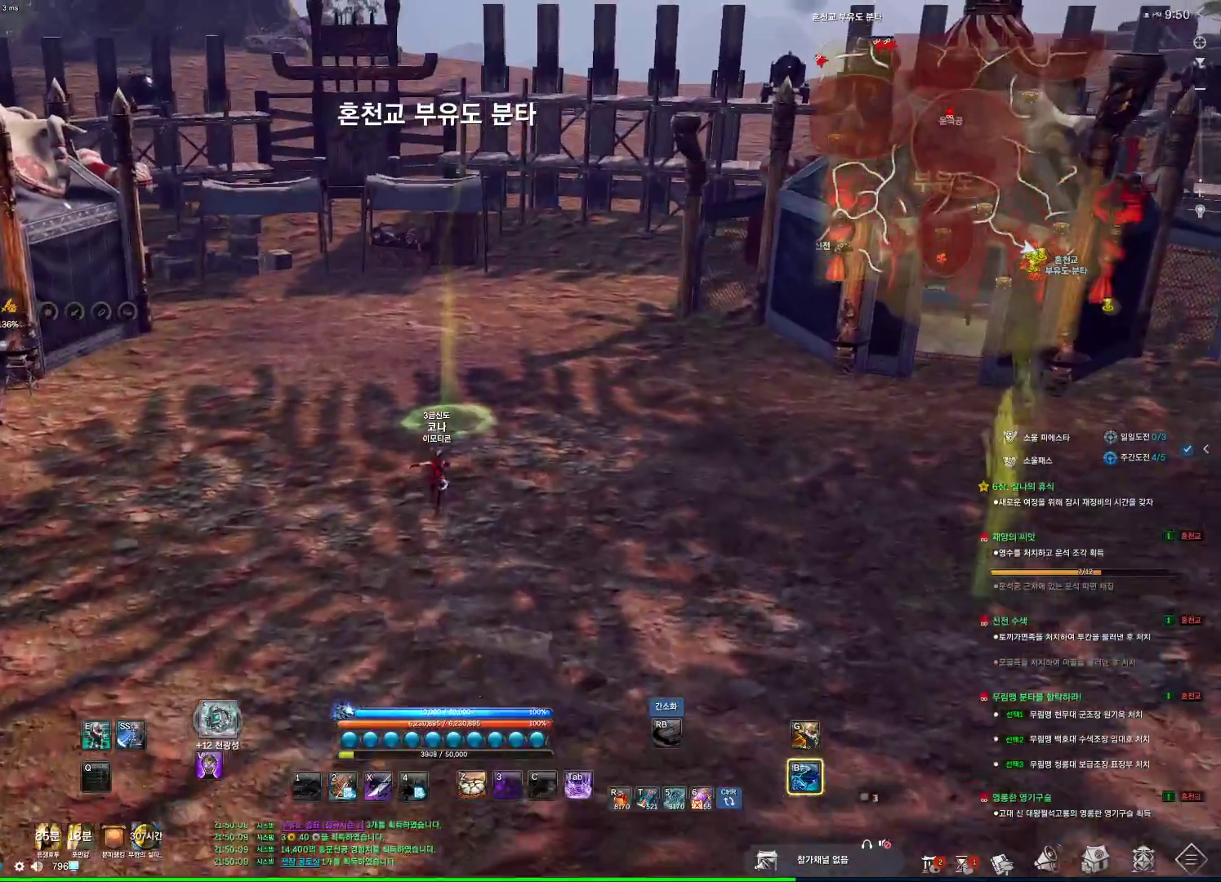
{"keys": ["alt", "w"], "mouse": ["right"], "events": [[33, "mouse_mb4", "down"], [100, "mouse_mb4", "up"], [133, "alt", "down"], [133, "mouse_mb4", "down"], [166, "mouse_mb4", "up"], [500, "mouse_right", "down"]]}
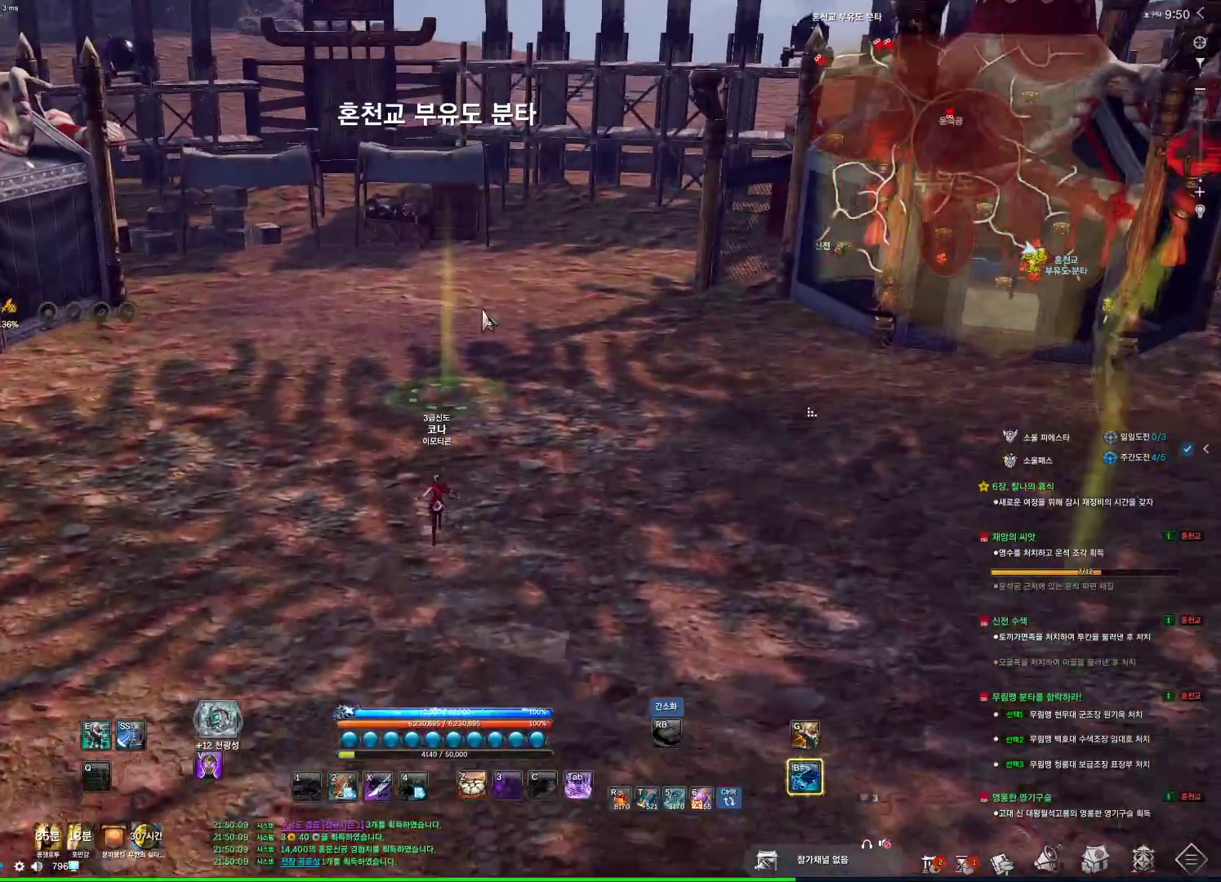
{"keys": [], "mouse": [], "events": [[66, "mouse_left", "down"], [200, "alt", "up"], [200, "mouse_left", "up"], [200, "mouse_right", "up"], [333, "space", "down"], [433, "space", "up"], [433, "w", "up"]]}
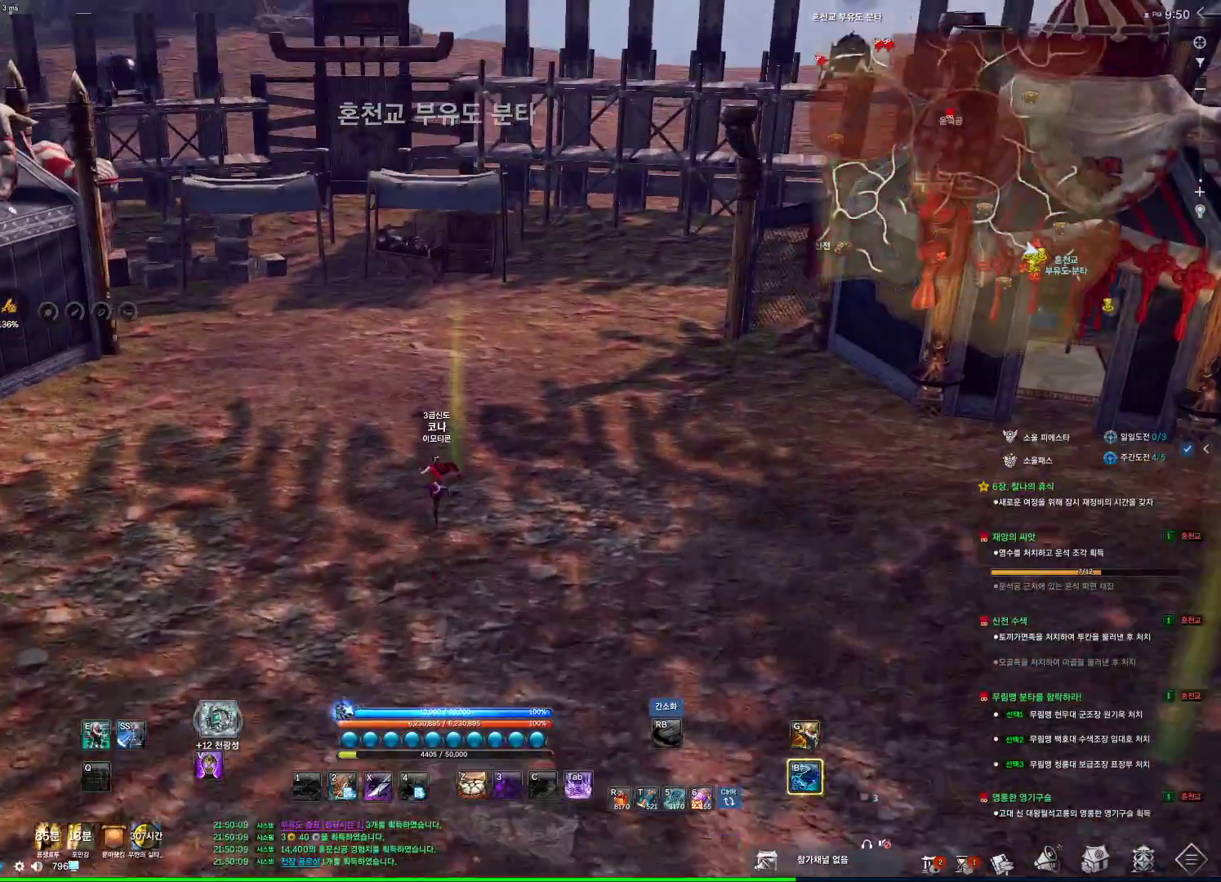
{"keys": [], "mouse": [], "events": []}
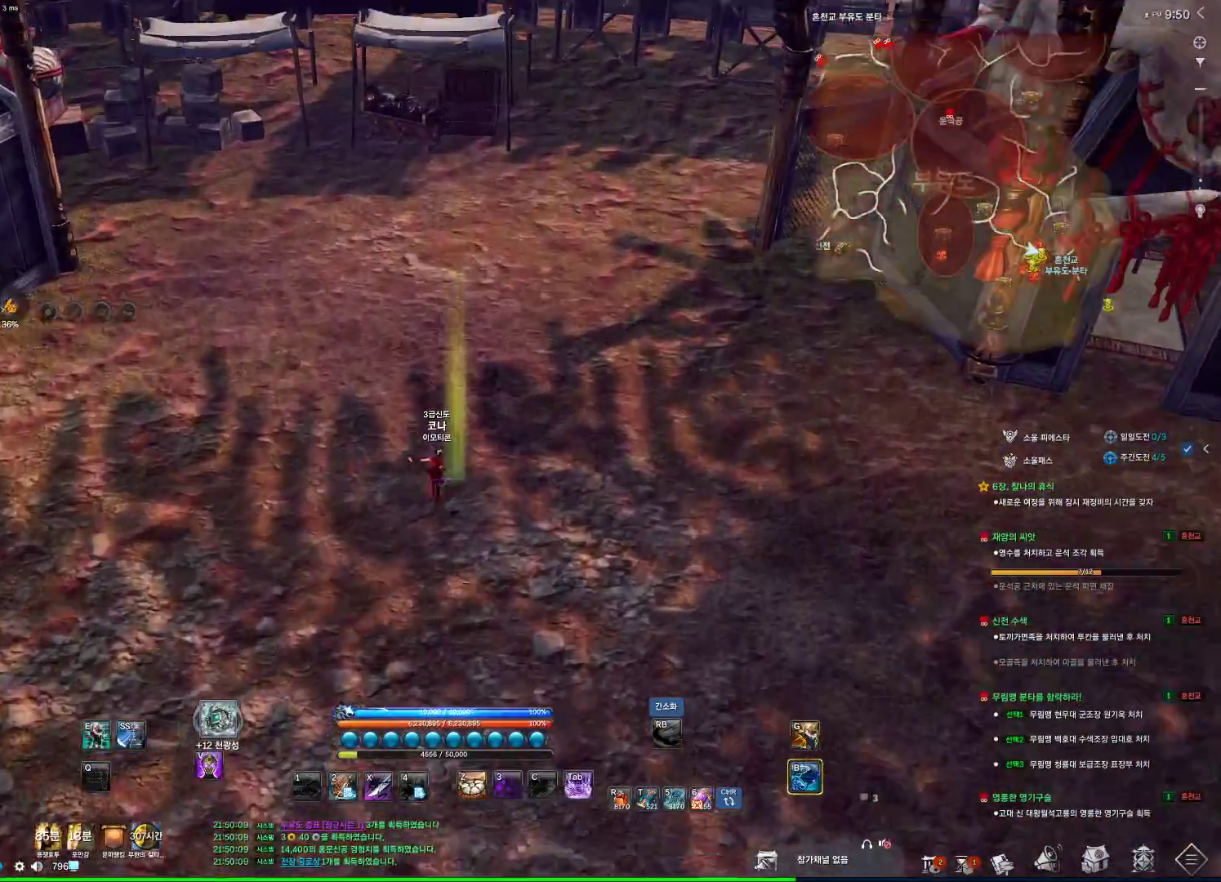
{"keys": [], "mouse": [], "events": [[233, "f", "down"], [466, "f", "up"]]}
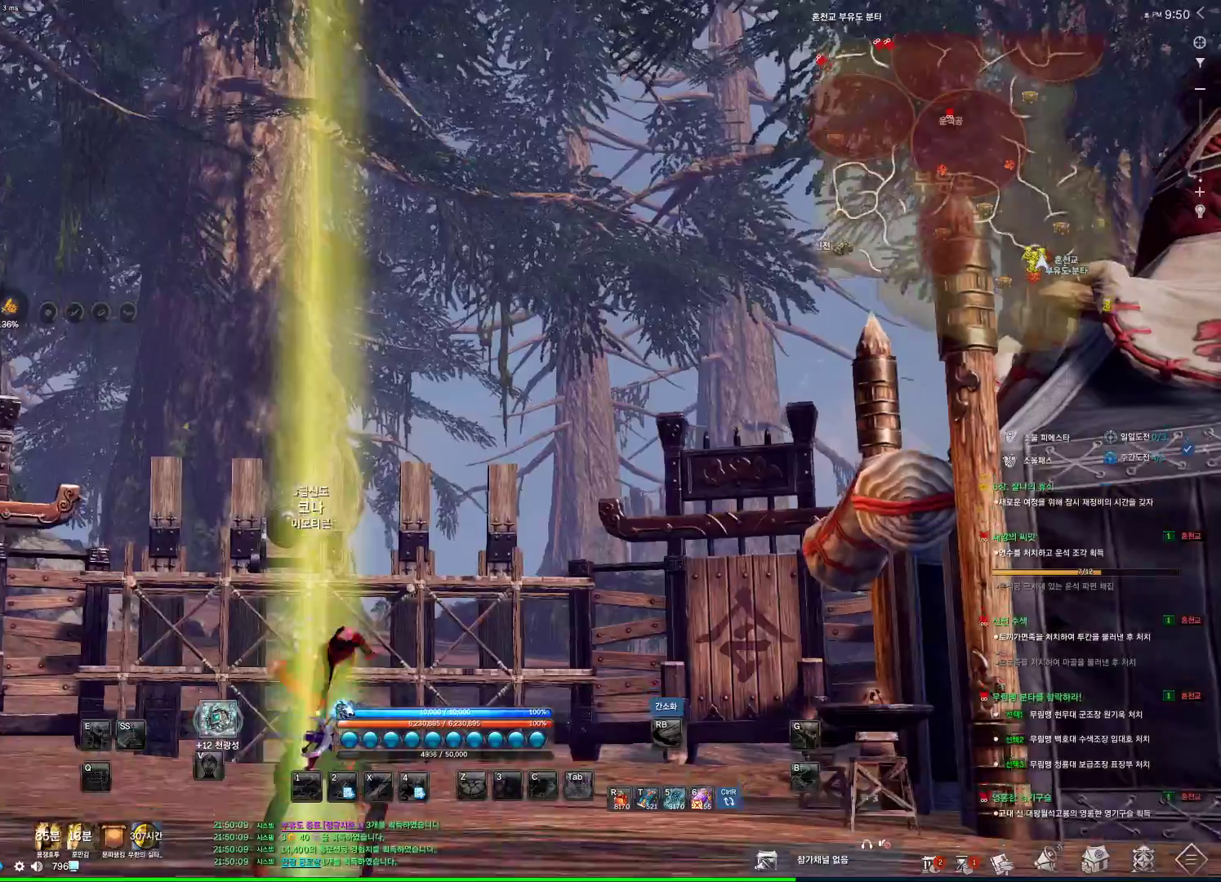
{"keys": [], "mouse": [], "events": []}
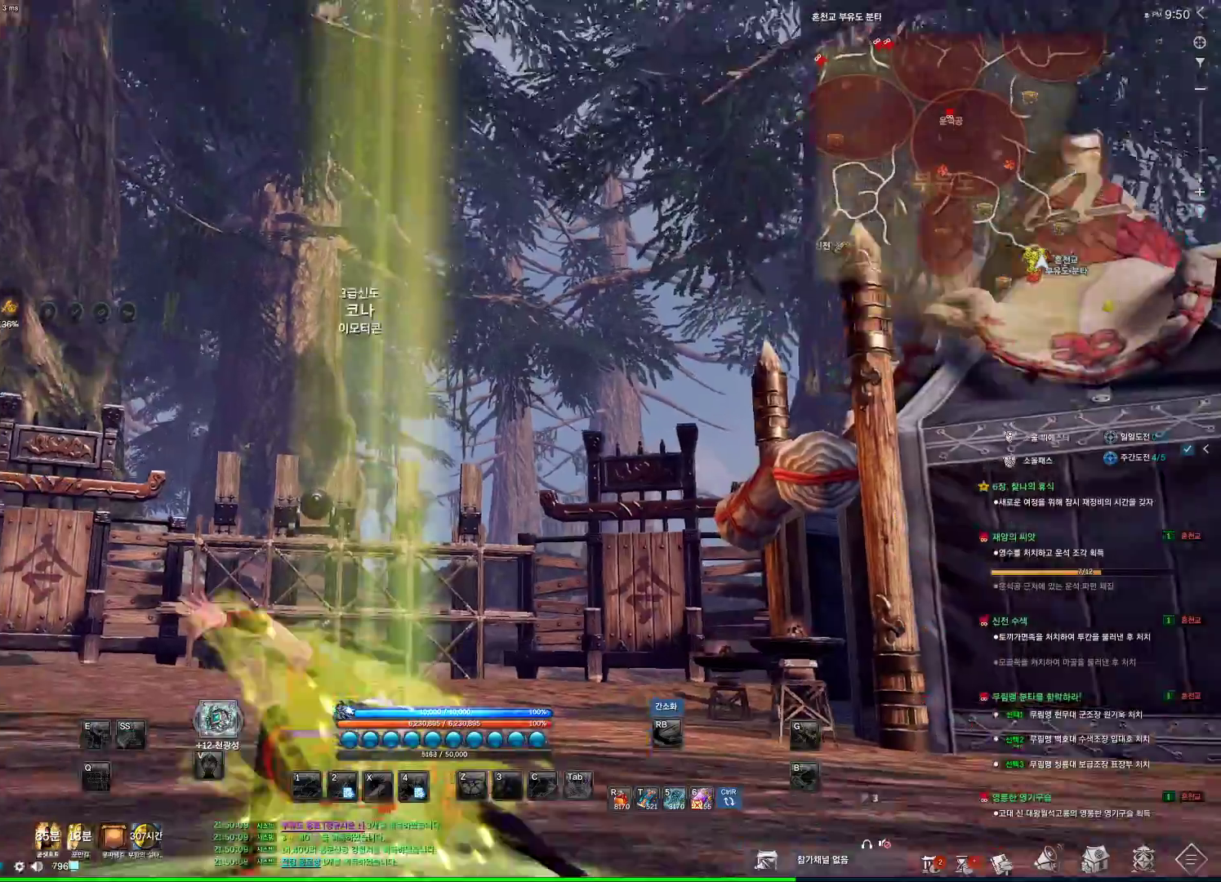
{"keys": [], "mouse": [], "events": []}
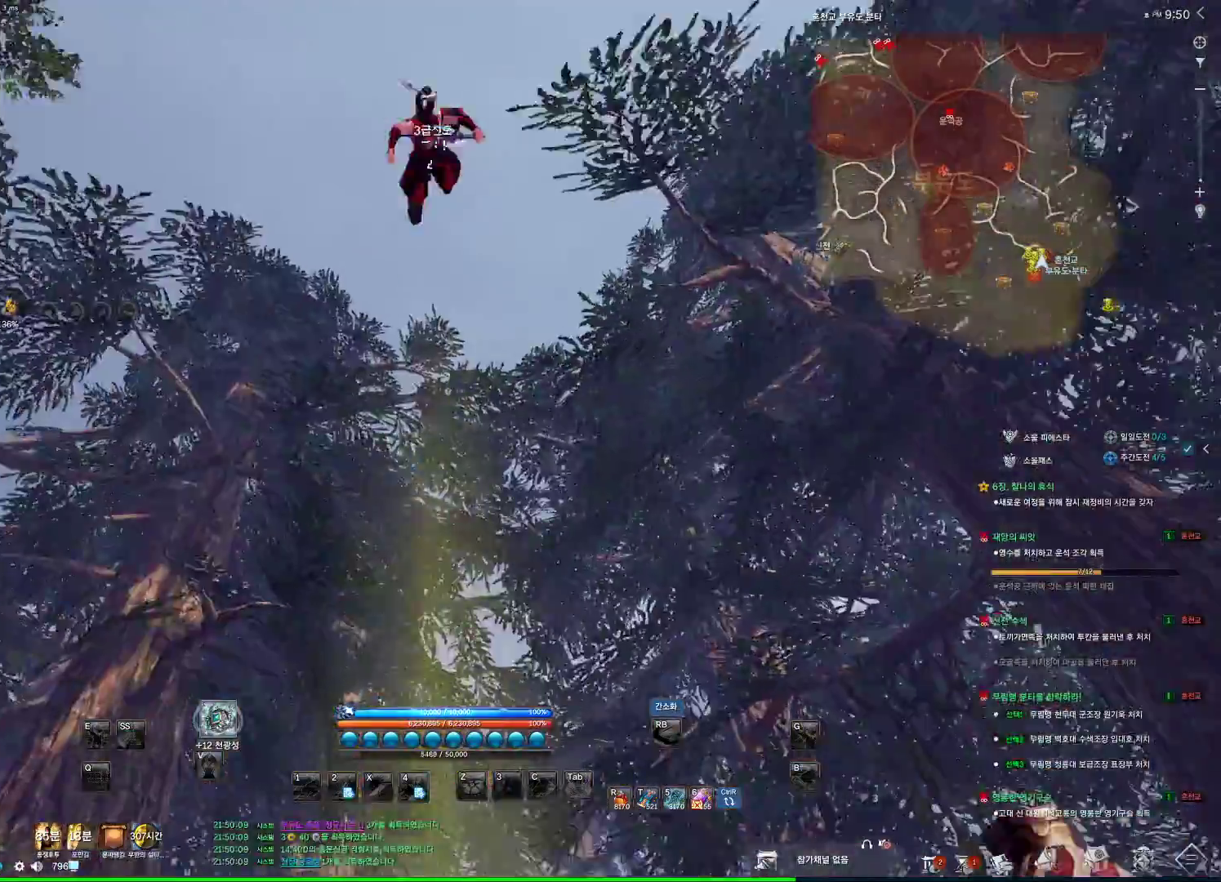
{"keys": [], "mouse": [], "events": []}
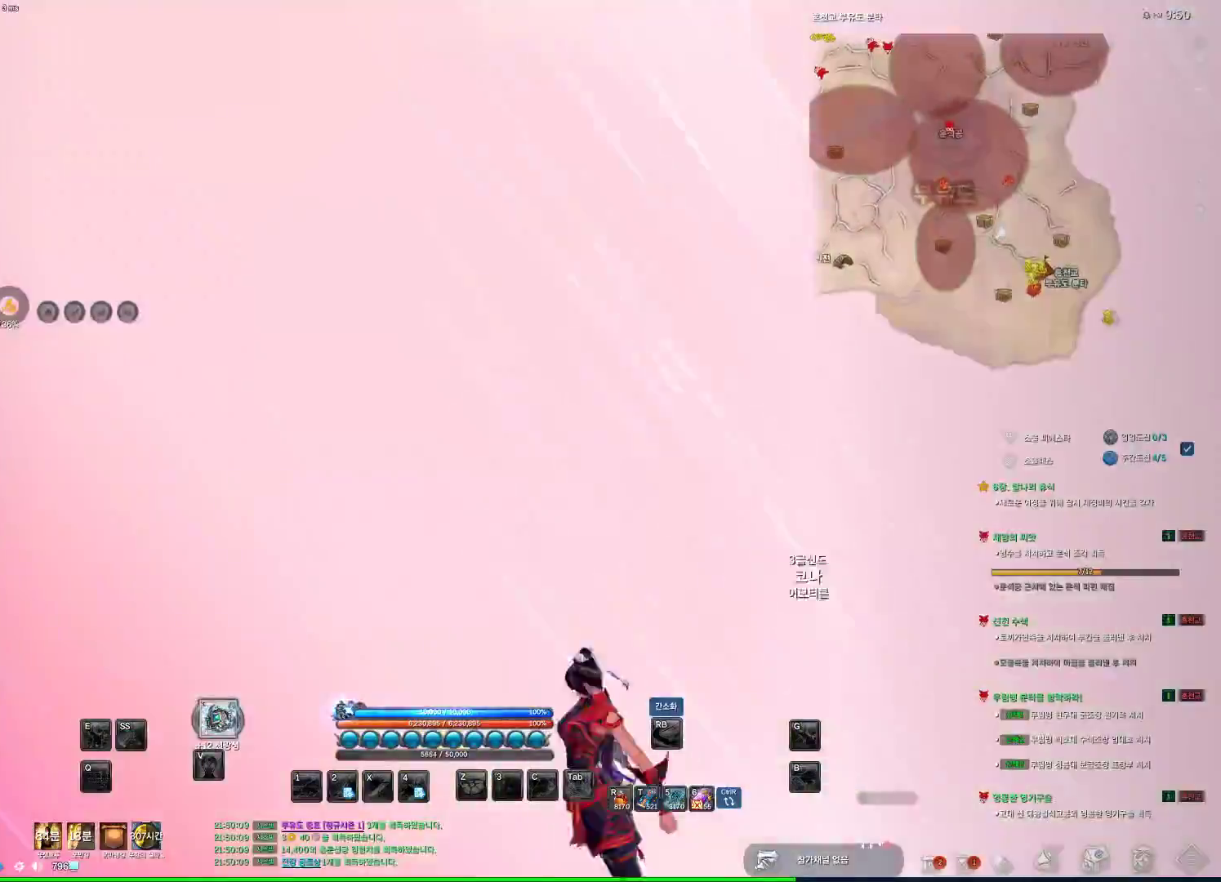
{"keys": [], "mouse": [], "events": []}
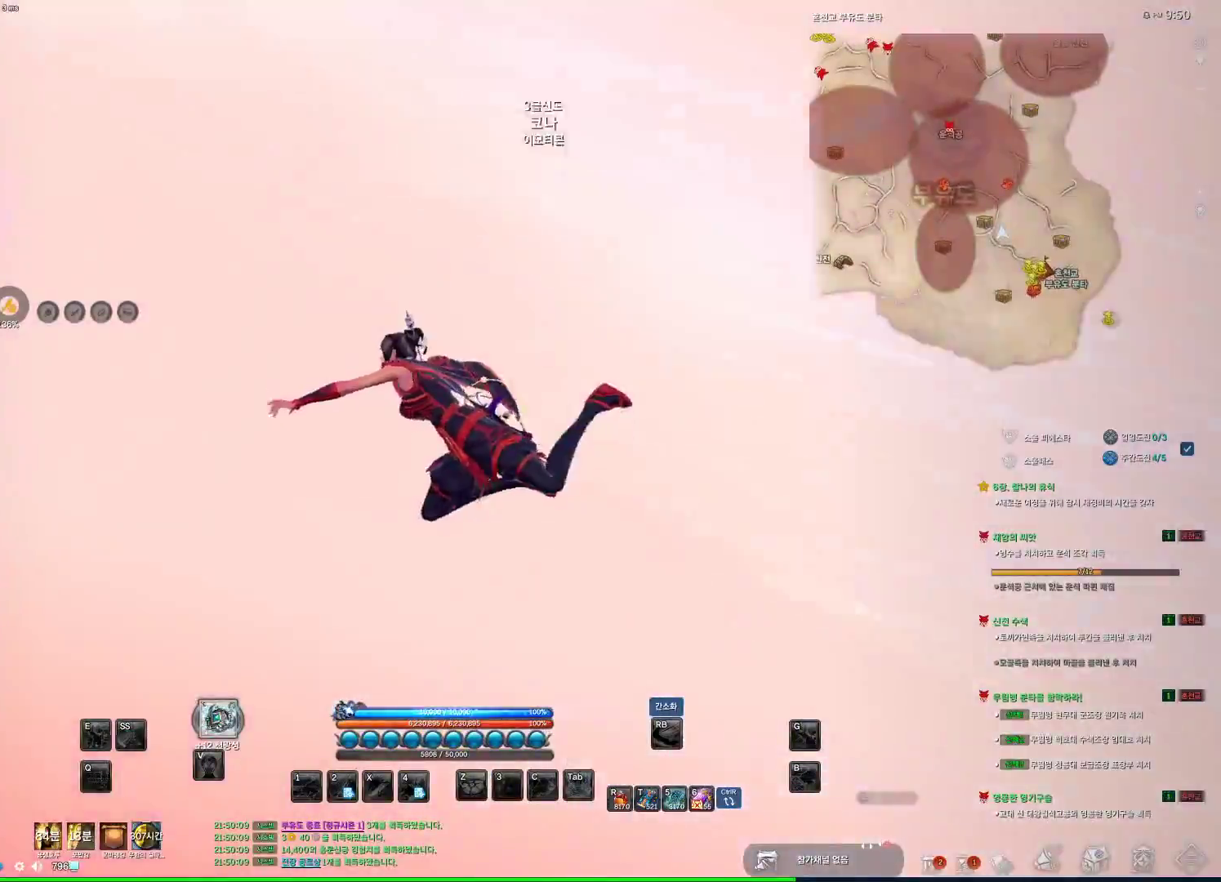
{"keys": [], "mouse": [], "events": []}
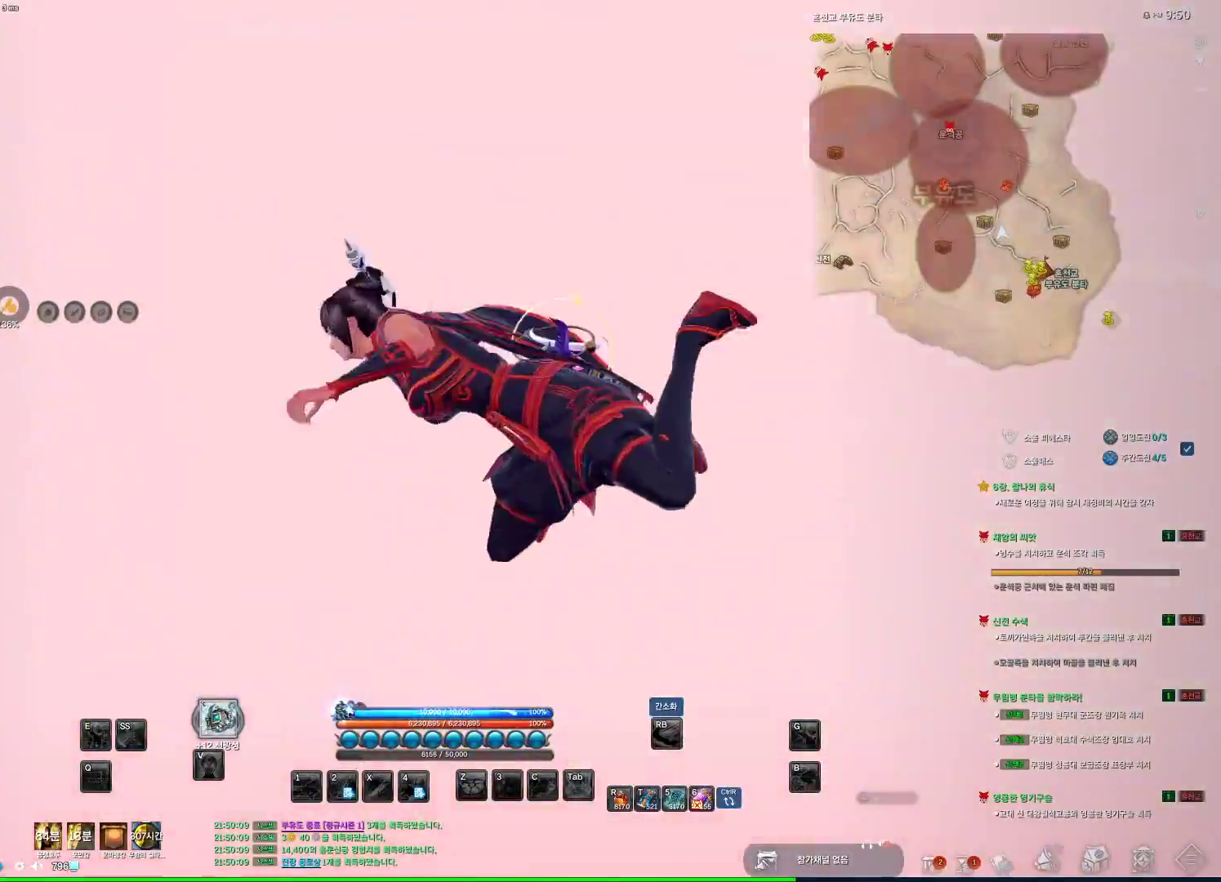
{"keys": [], "mouse": [], "events": []}
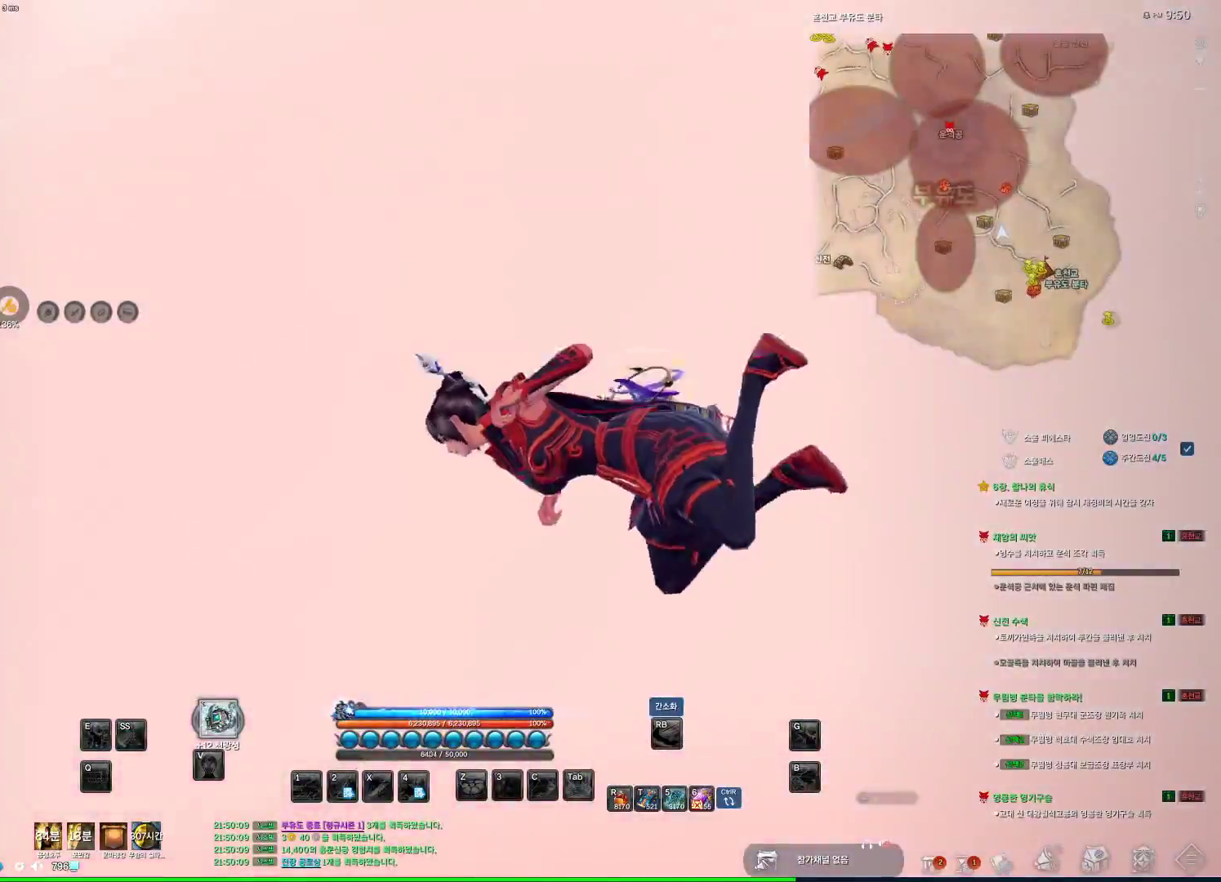
{"keys": [], "mouse": [], "events": []}
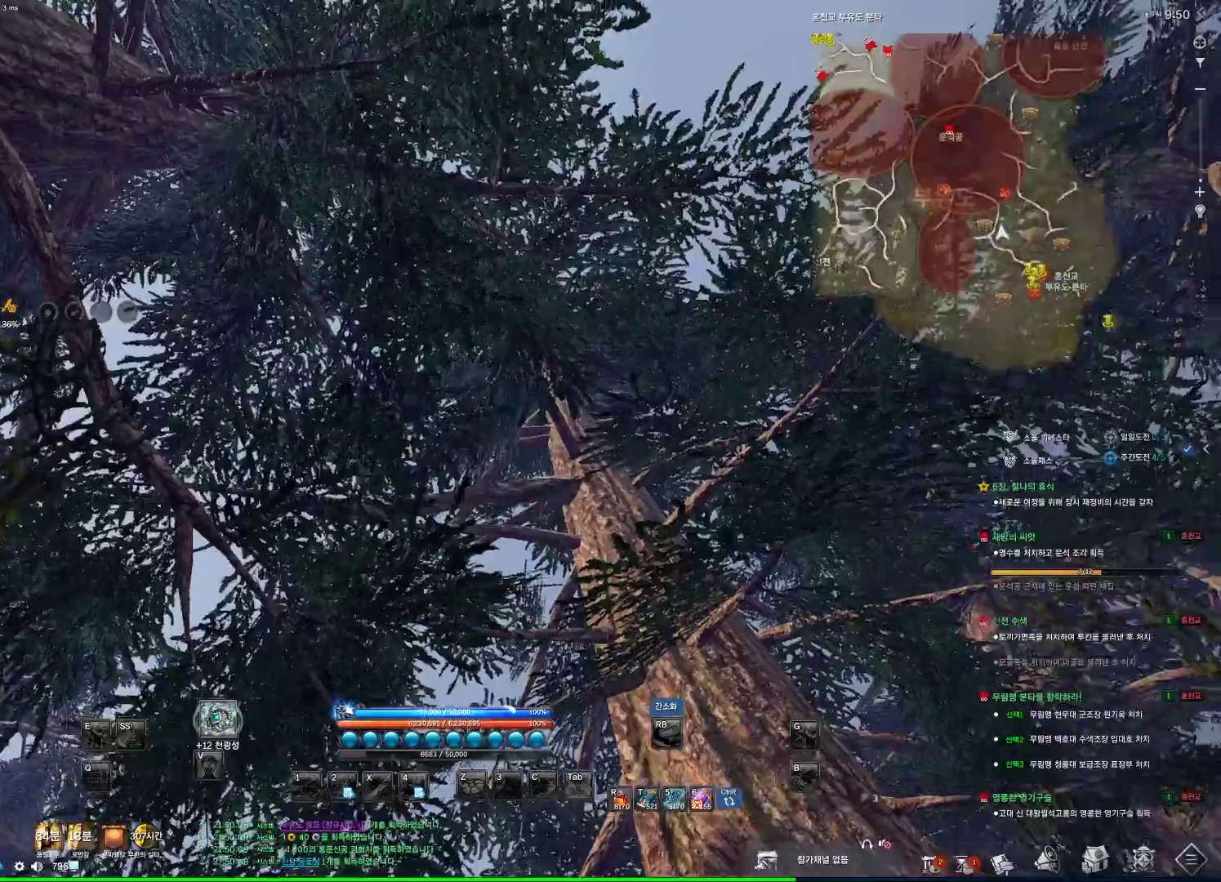
{"keys": [], "mouse": [], "events": []}
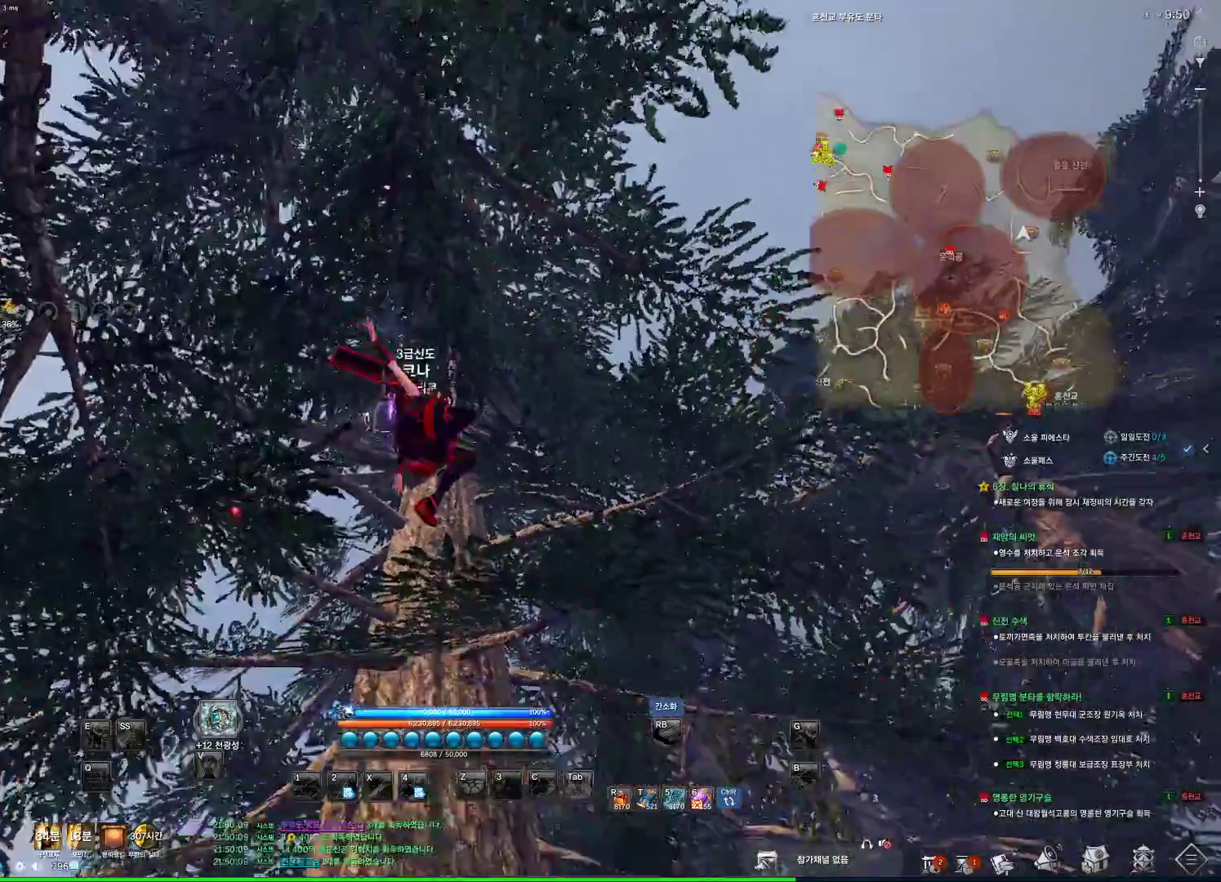
{"keys": [], "mouse": [], "events": []}
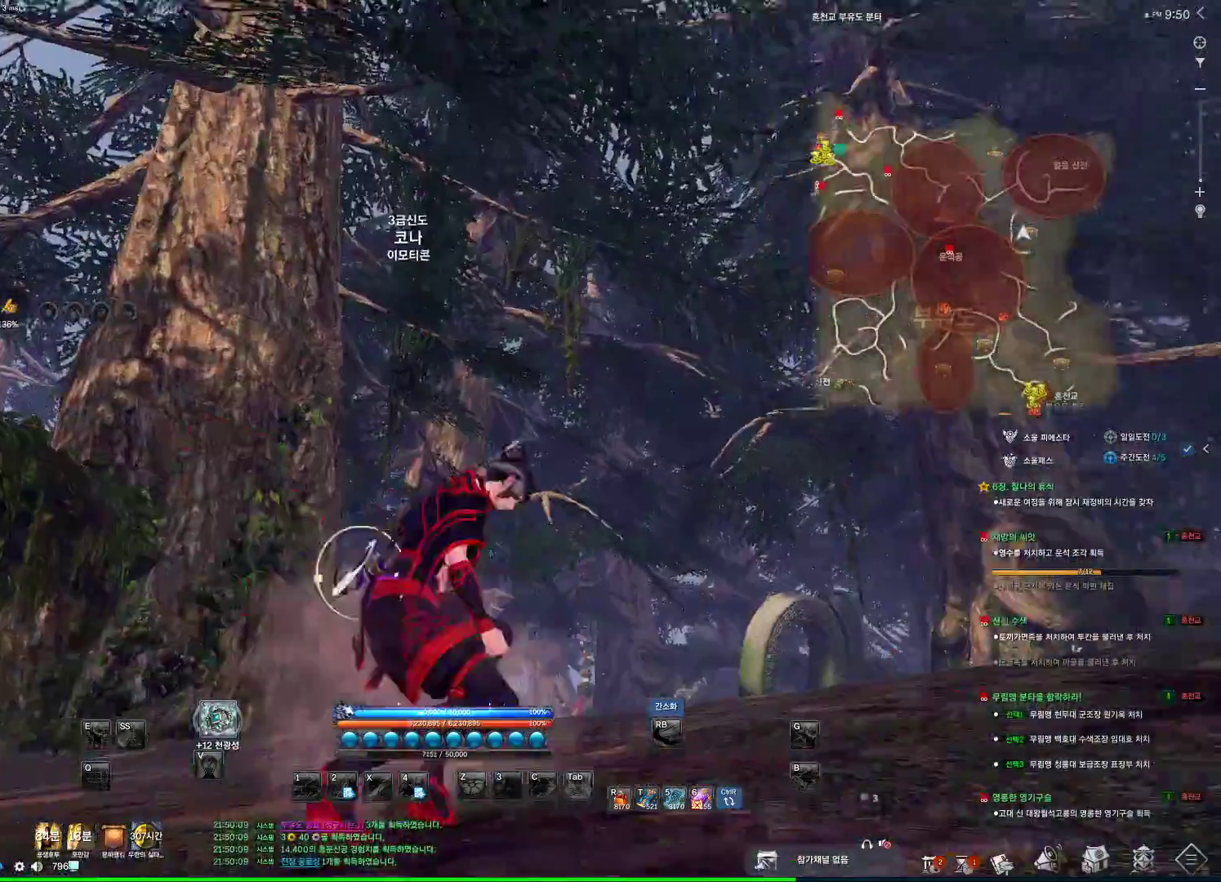
{"keys": ["d", "w"], "mouse": [], "events": [[33, "d", "down"], [33, "w", "down"]]}
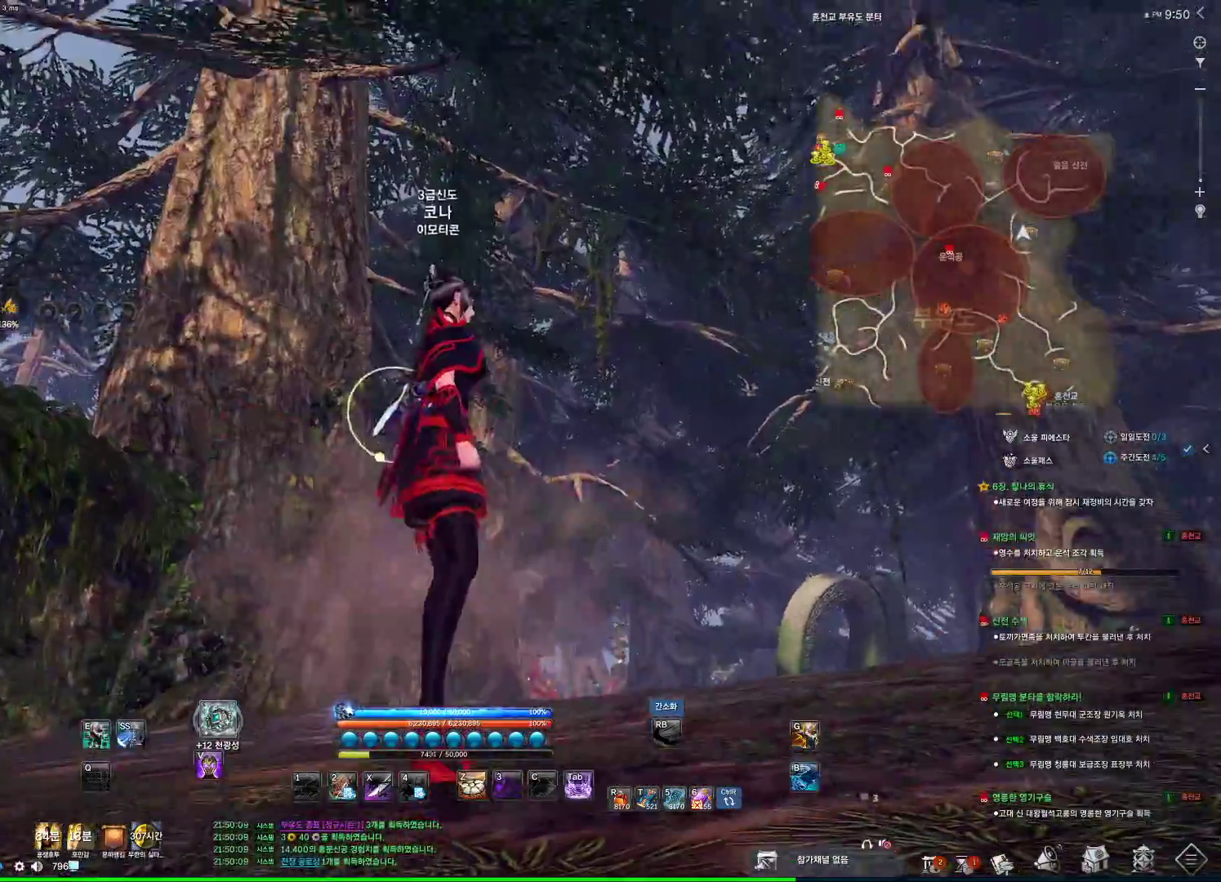
{"keys": ["w"], "mouse": [], "events": [[366, "d", "up"]]}
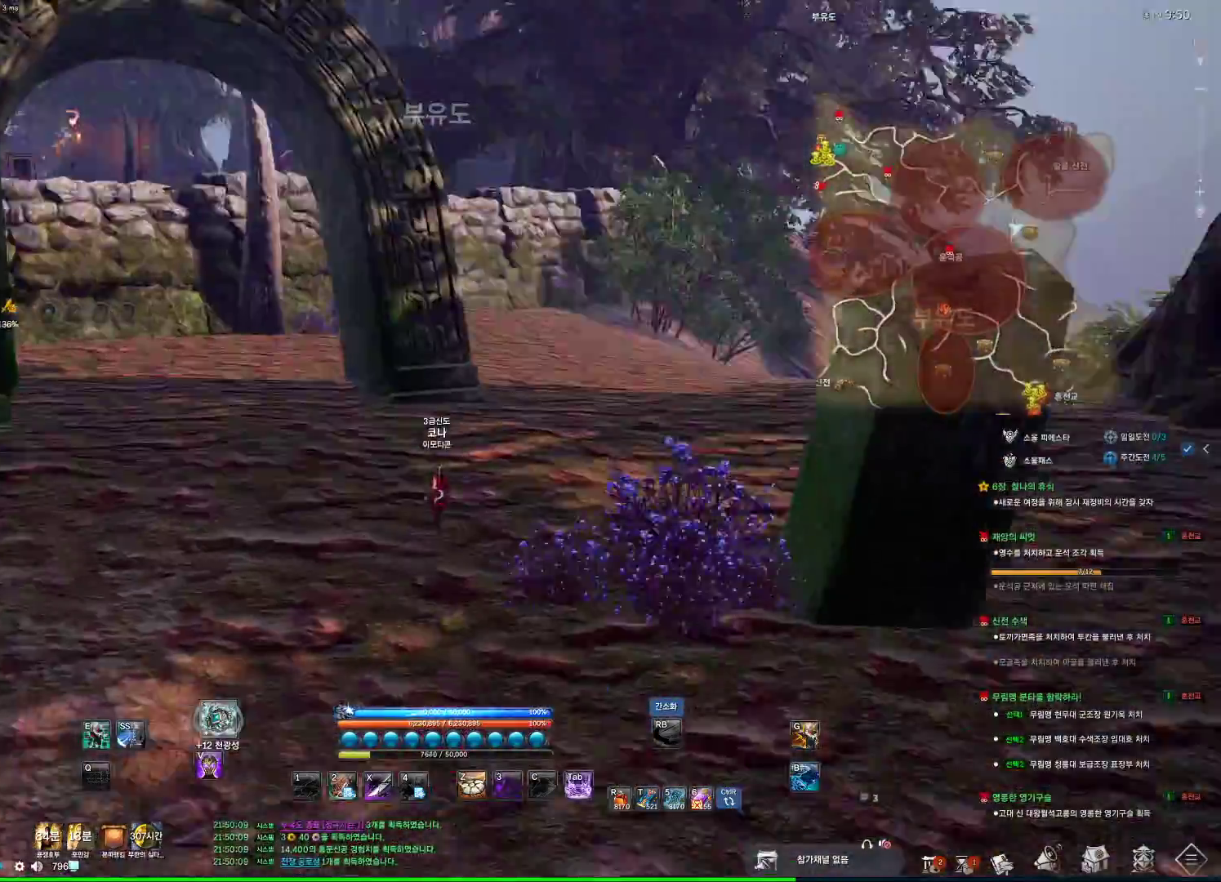
{"keys": ["w"], "mouse": [], "events": []}
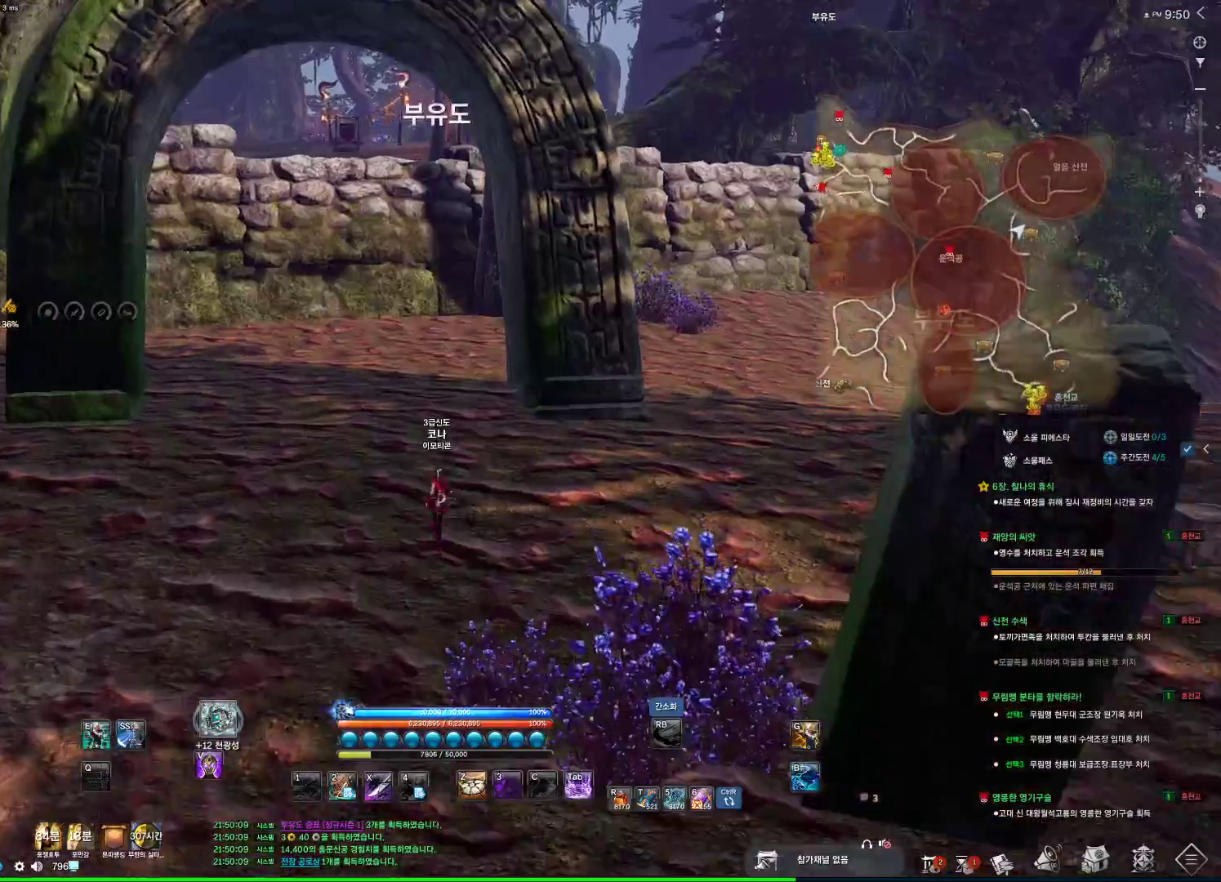
{"keys": ["d", "shift", "w"], "mouse": [], "events": [[66, "d", "down"], [500, "shift", "down"]]}
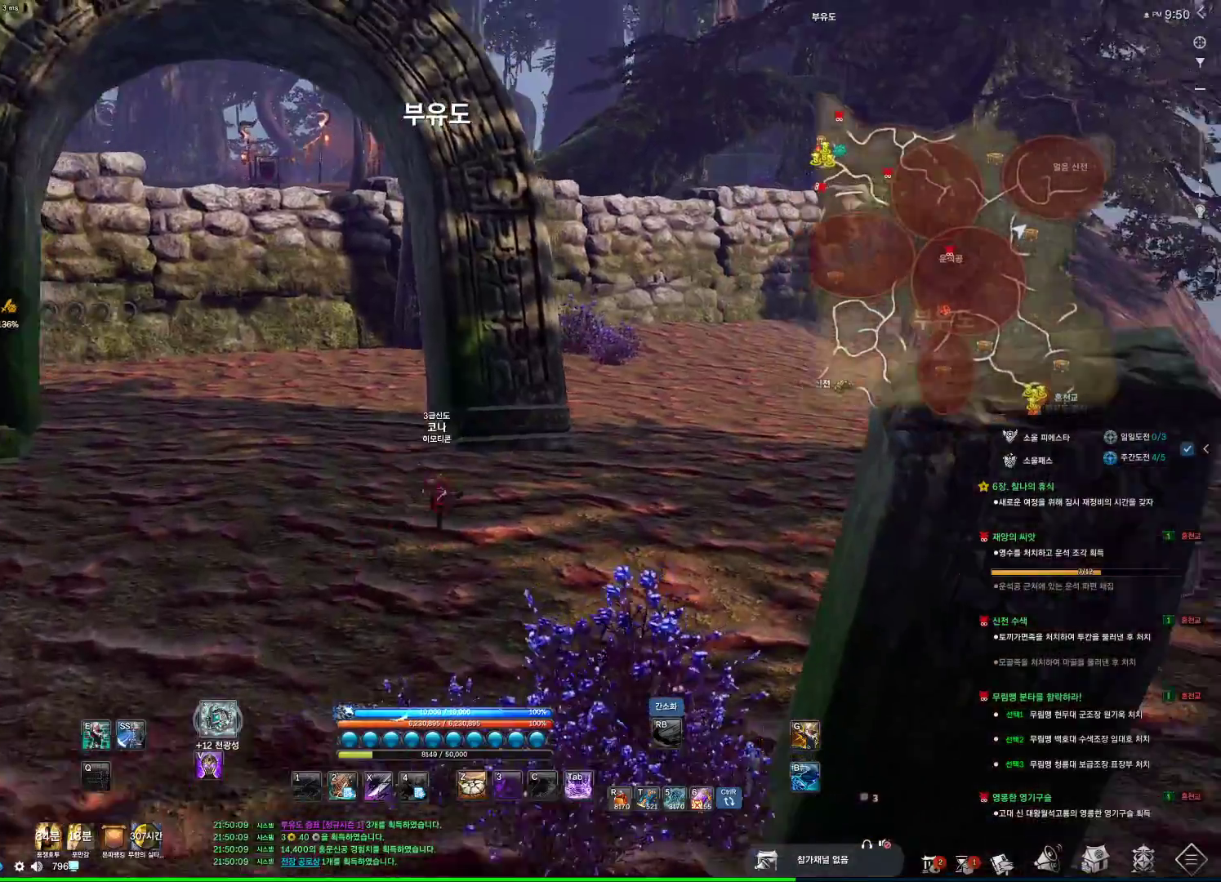
{"keys": ["w"], "mouse": [], "events": [[66, "shift", "up"], [166, "d", "up"], [300, "space", "down"], [500, "space", "up"]]}
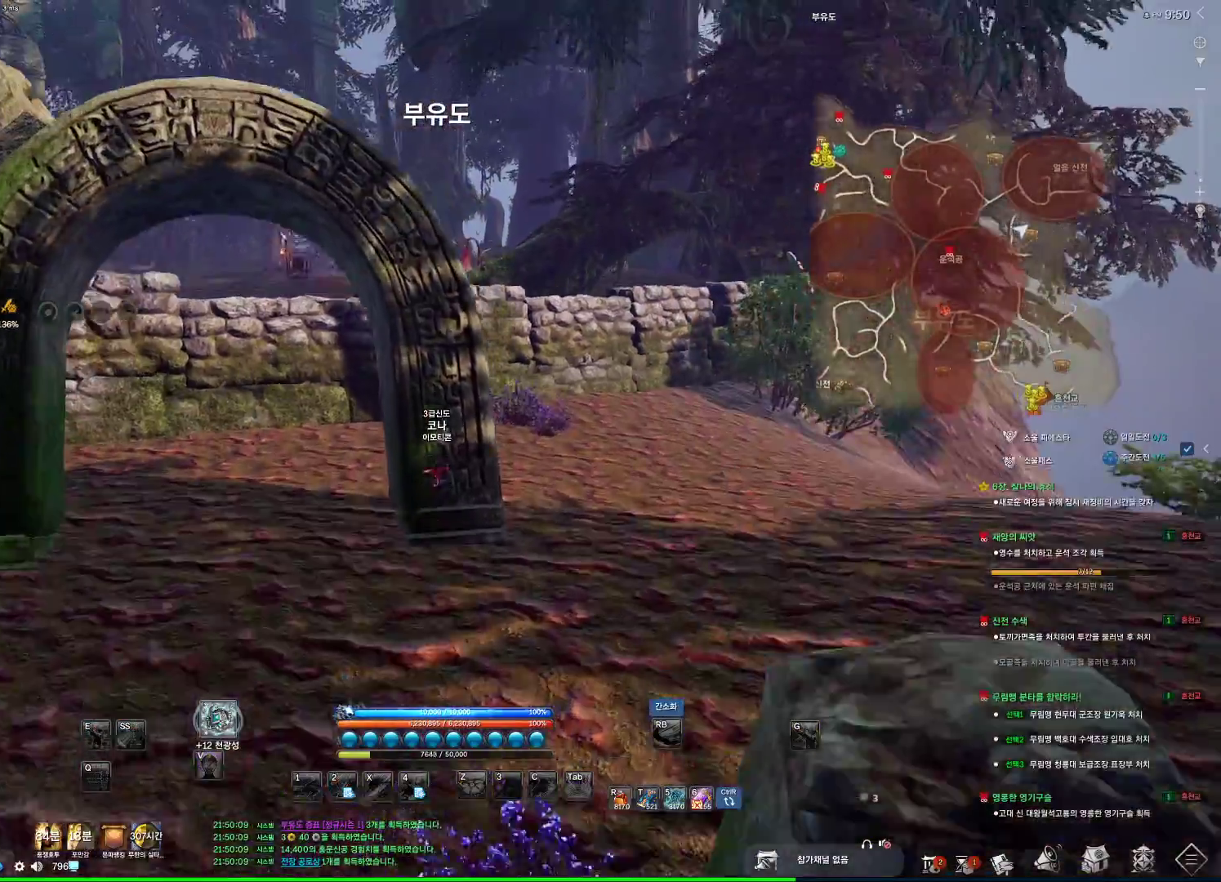
{"keys": ["w"], "mouse": [], "events": []}
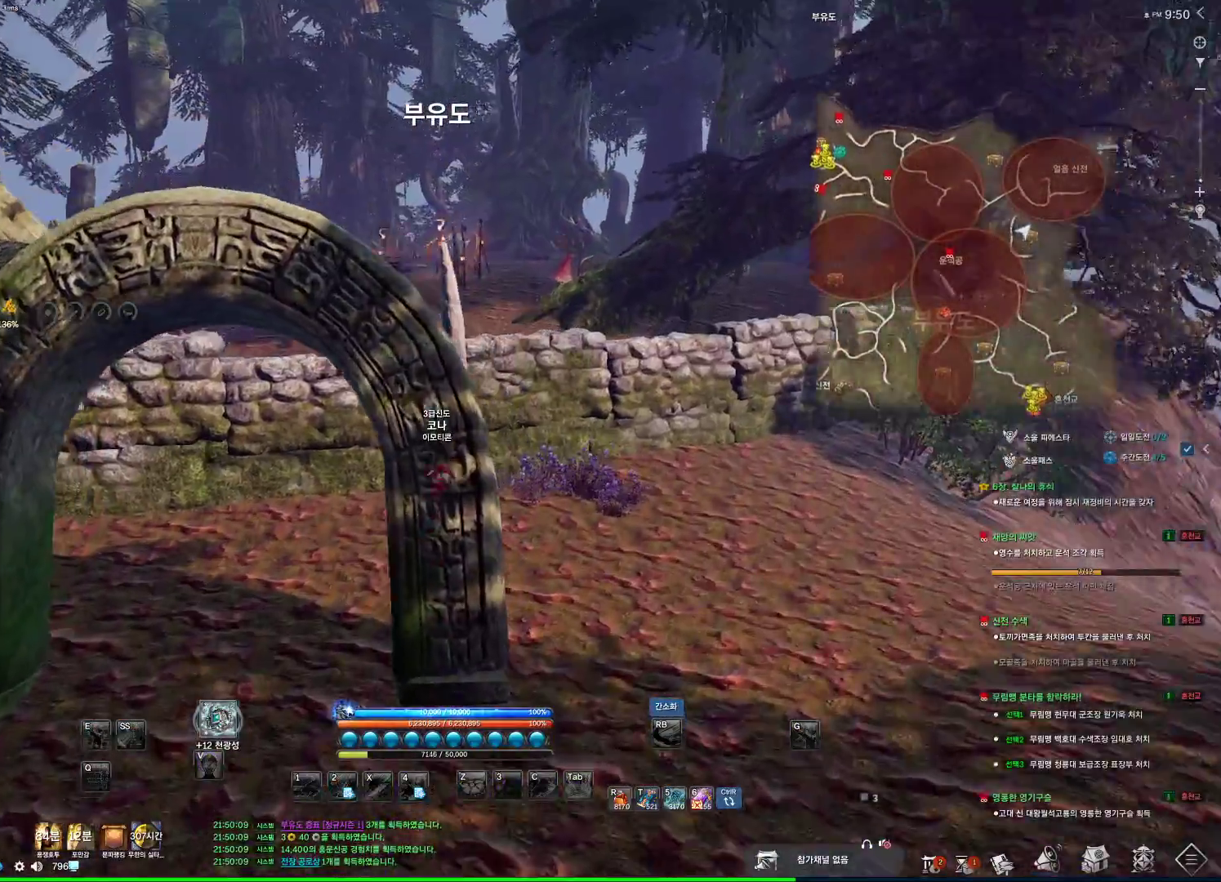
{"keys": ["w"], "mouse": [], "events": []}
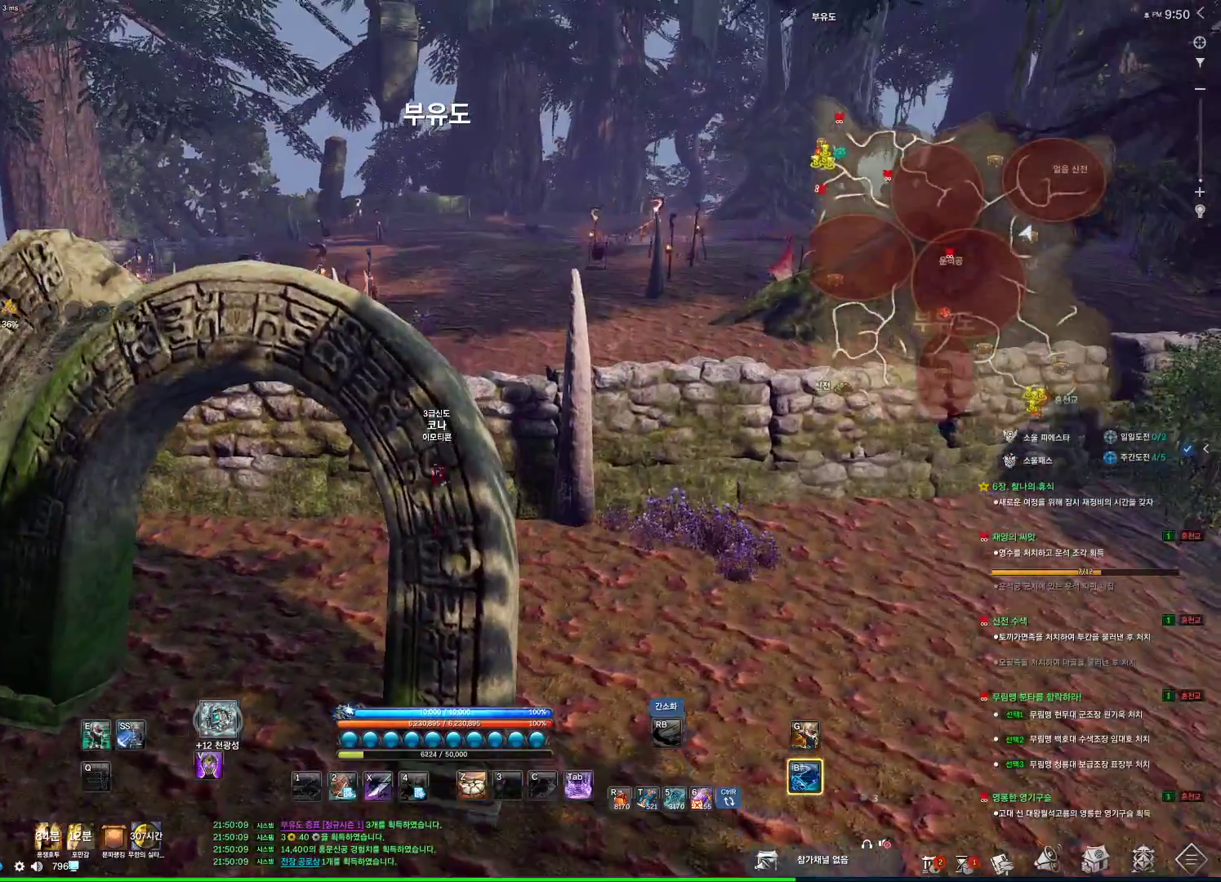
{"keys": ["space", "w"], "mouse": [], "events": [[400, "space", "down"]]}